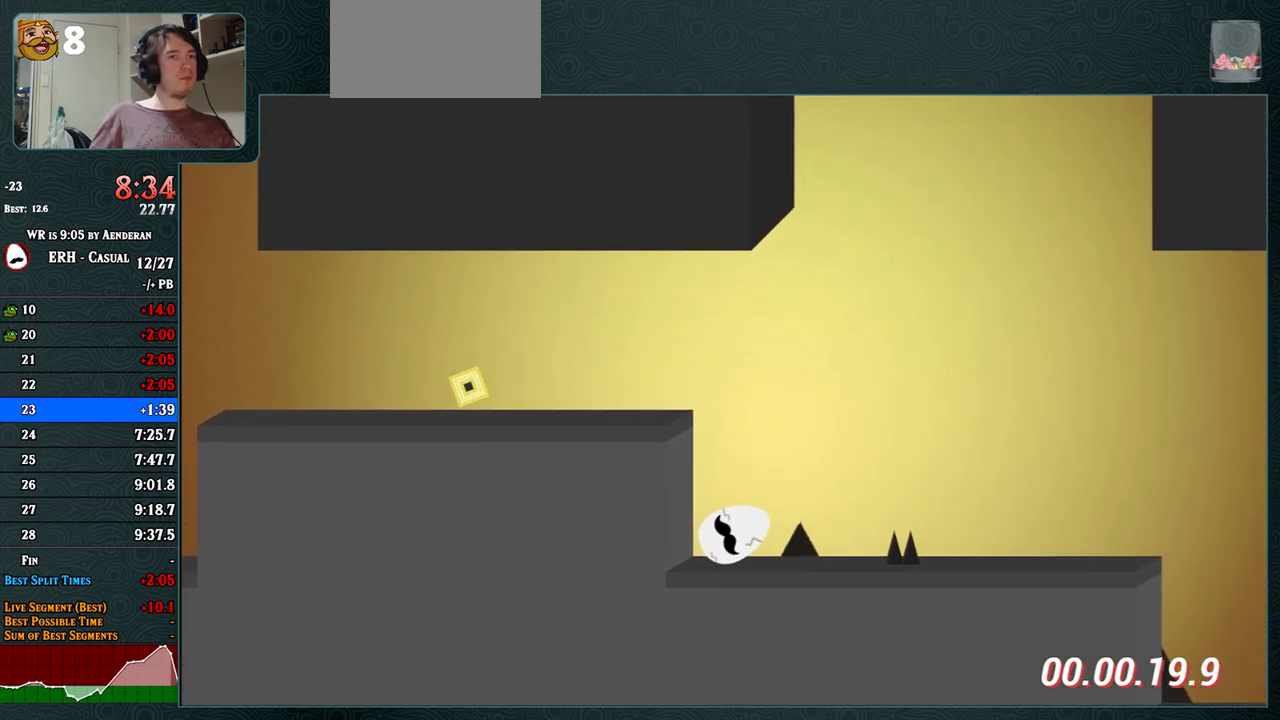
Gameplay with a controller (arcade stick); each line is a JSON object with the inputs held at the frame after it. "events" lists button and stick changes between this image and that frame as [ms after this image, input, new state], when the widget could be followed in between. Not read: L3 R3.
{"buttons": ["CROSS", "R1"], "left_stick": "center", "events": [[67, "R1", "down"], [100, "R1", "up"], [333, "CROSS", "down"], [500, "R1", "down"]]}
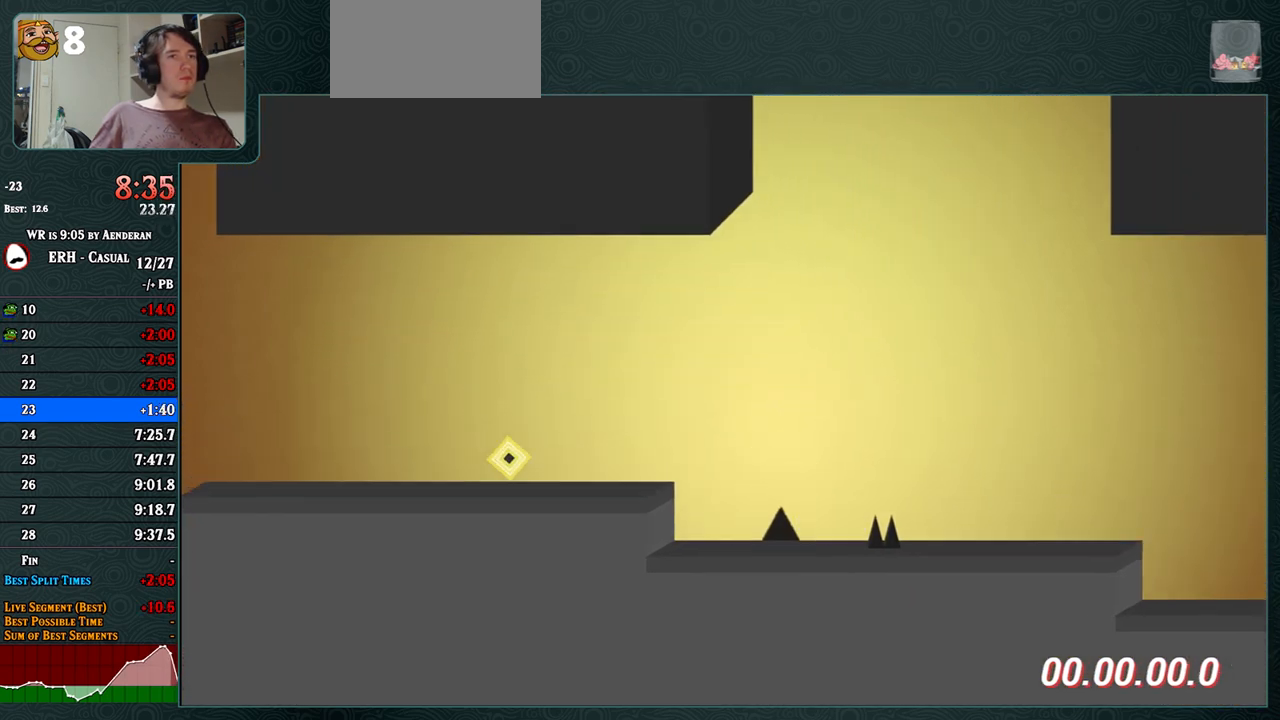
{"buttons": [], "left_stick": "center", "events": [[117, "R1", "up"], [300, "CROSS", "up"]]}
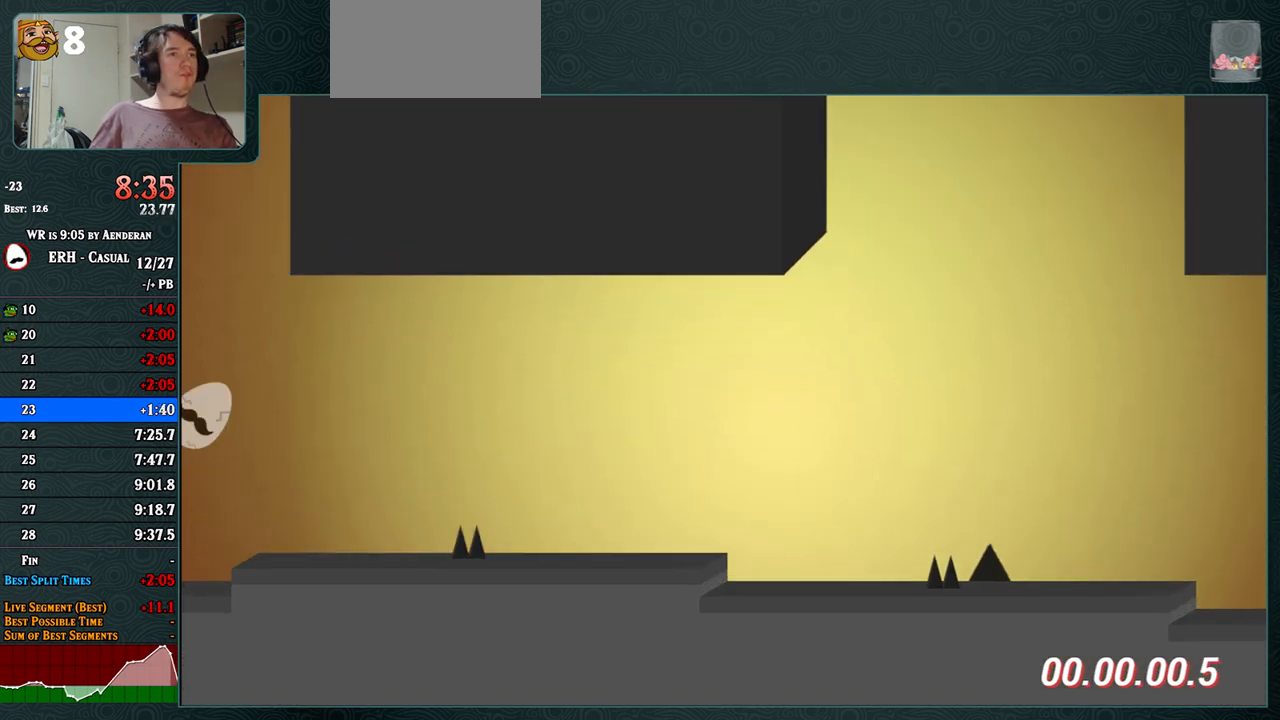
{"buttons": [], "left_stick": "center", "events": [[283, "R1", "down"], [433, "R1", "up"]]}
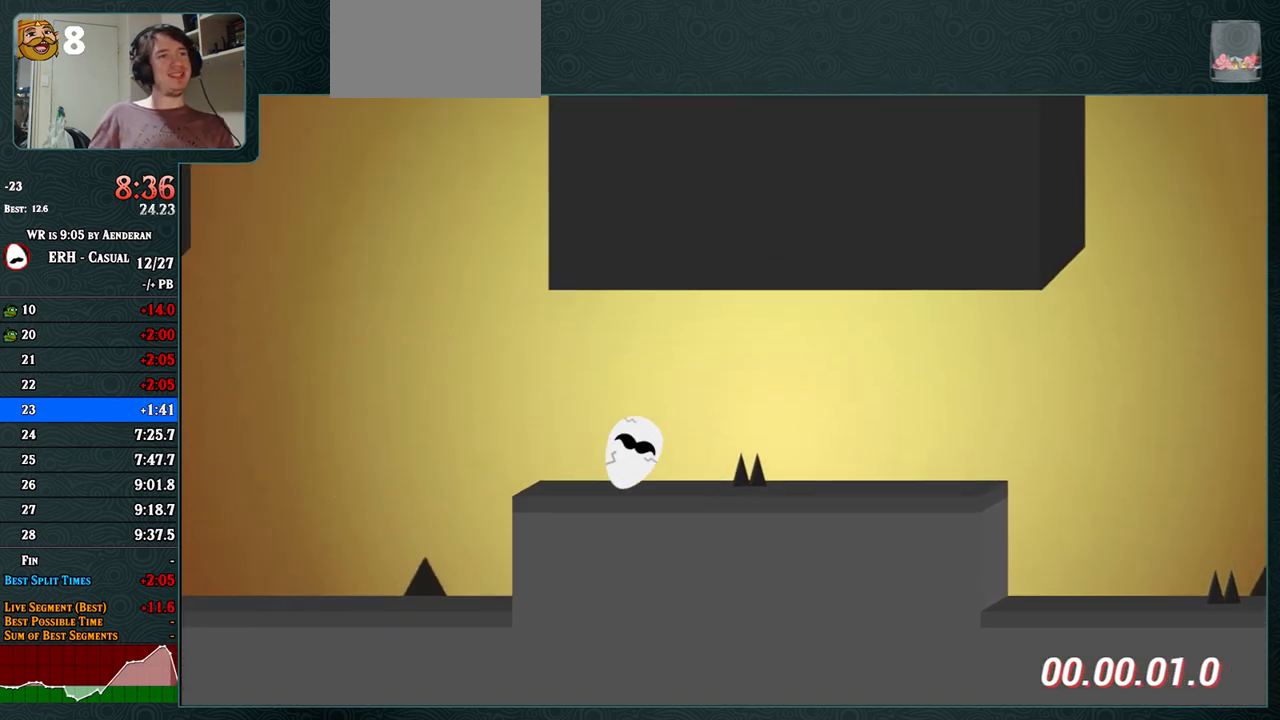
{"buttons": [], "left_stick": "center", "events": [[200, "CROSS", "down"], [200, "R1", "down"], [267, "CROSS", "up"], [383, "R1", "up"]]}
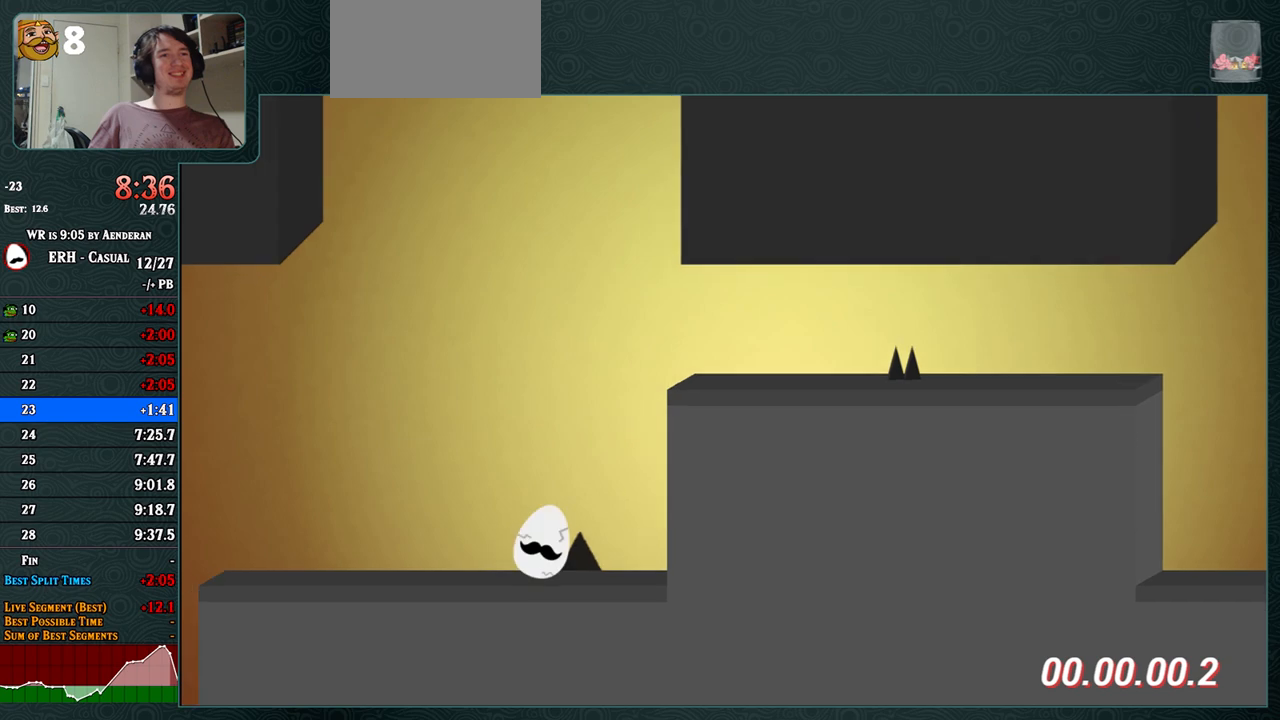
{"buttons": [], "left_stick": "center", "events": []}
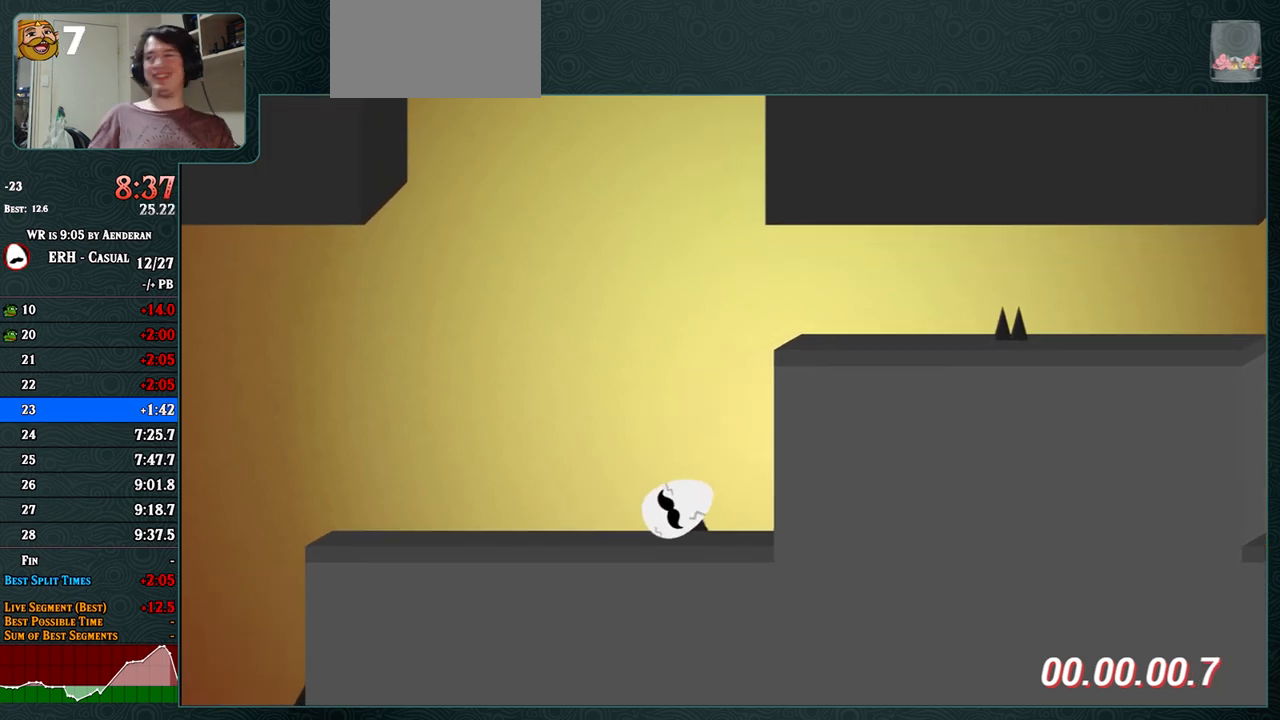
{"buttons": [], "left_stick": "center", "events": []}
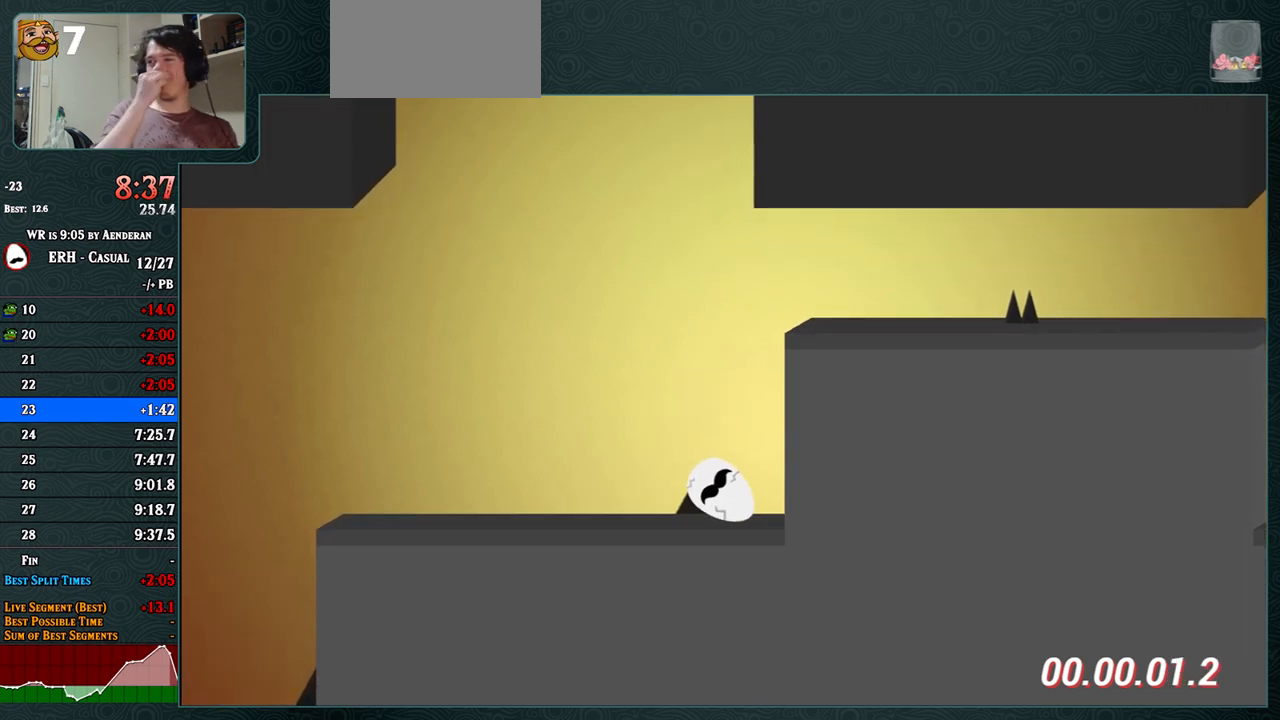
{"buttons": [], "left_stick": "center", "events": []}
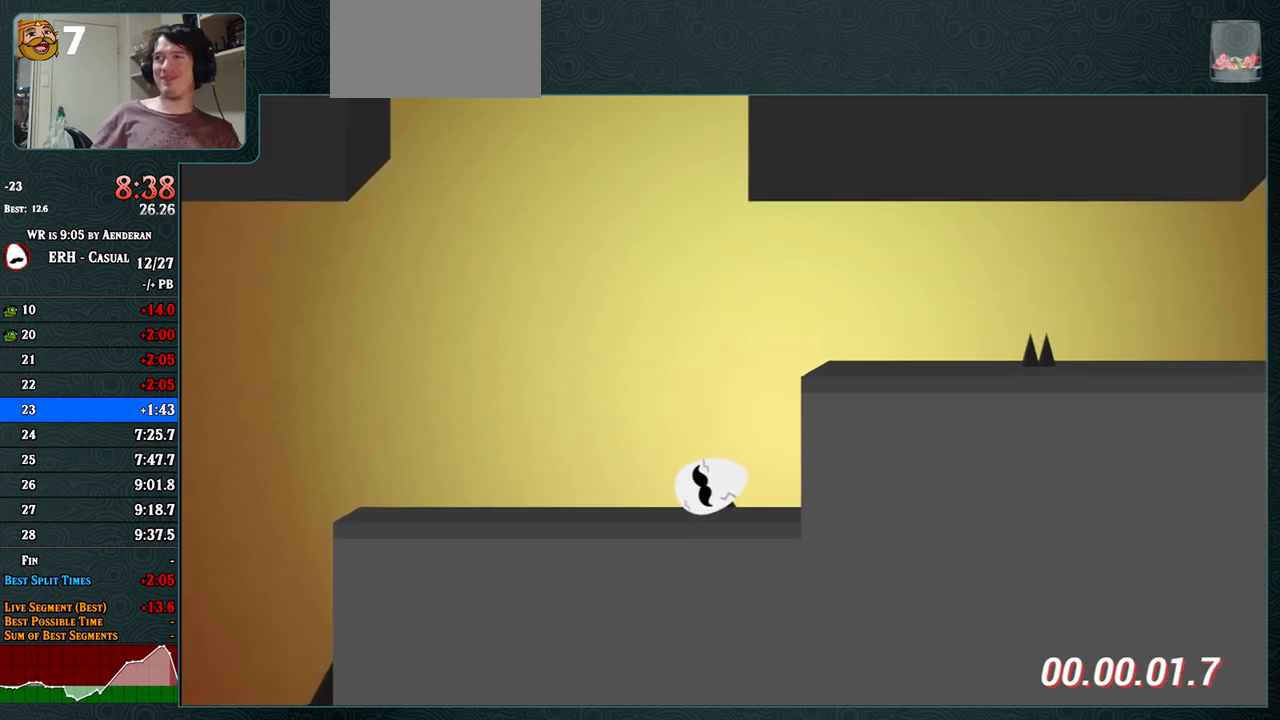
{"buttons": [], "left_stick": "center", "events": []}
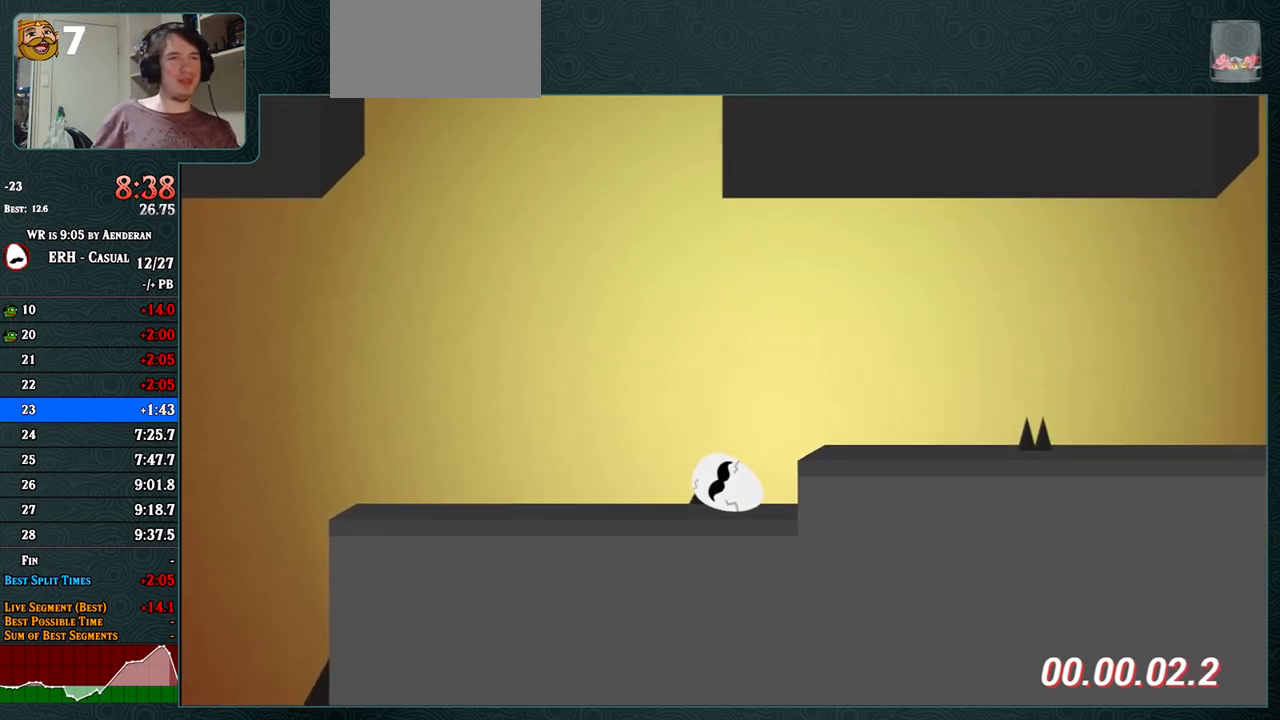
{"buttons": [], "left_stick": "center", "events": [[300, "R1", "down"], [433, "R1", "up"]]}
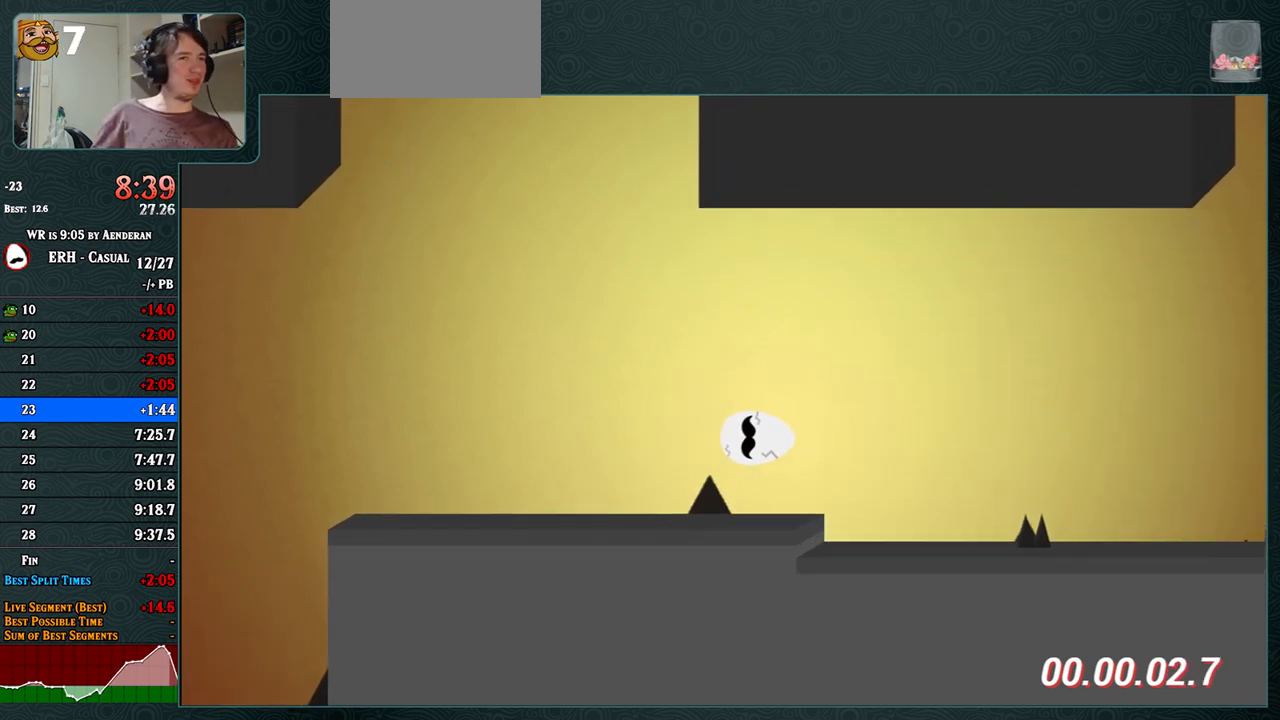
{"buttons": [], "left_stick": "center", "events": []}
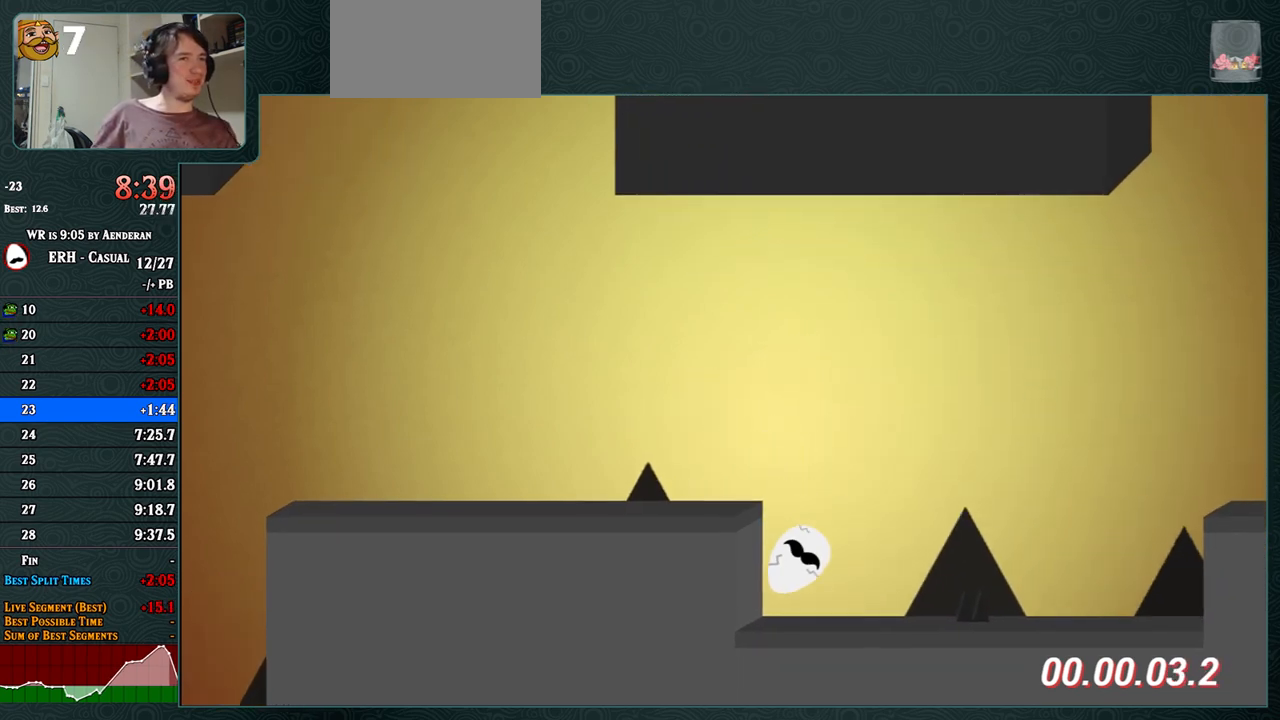
{"buttons": ["CROSS"], "left_stick": "center", "events": [[200, "CROSS", "down"], [333, "R1", "down"], [483, "R1", "up"]]}
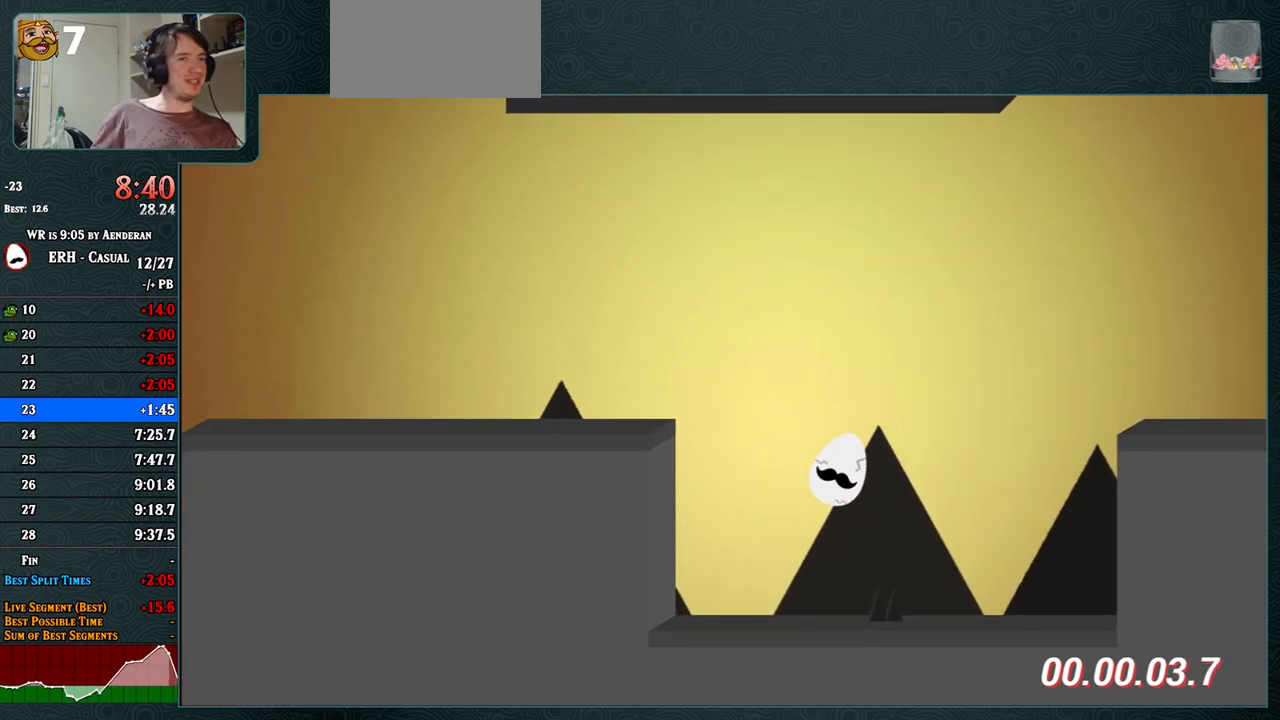
{"buttons": [], "left_stick": "center", "events": [[317, "CROSS", "up"]]}
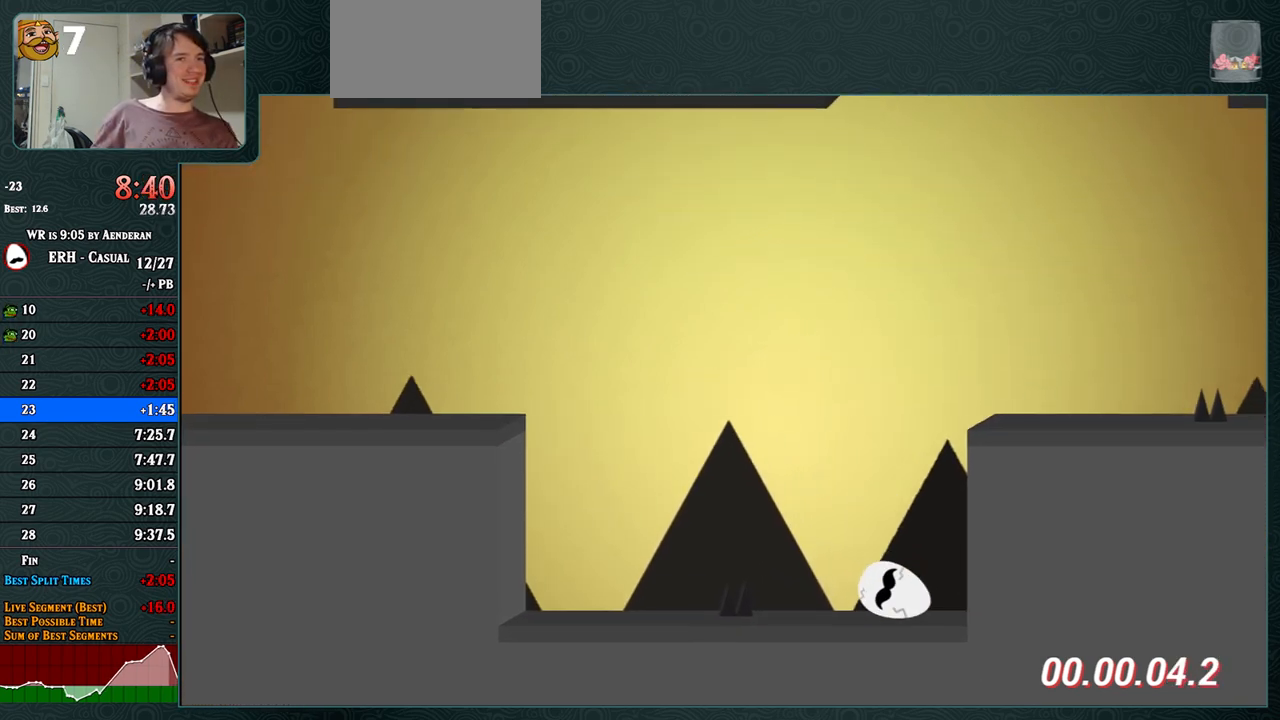
{"buttons": [], "left_stick": "center", "events": [[167, "R1", "down"], [267, "R1", "up"]]}
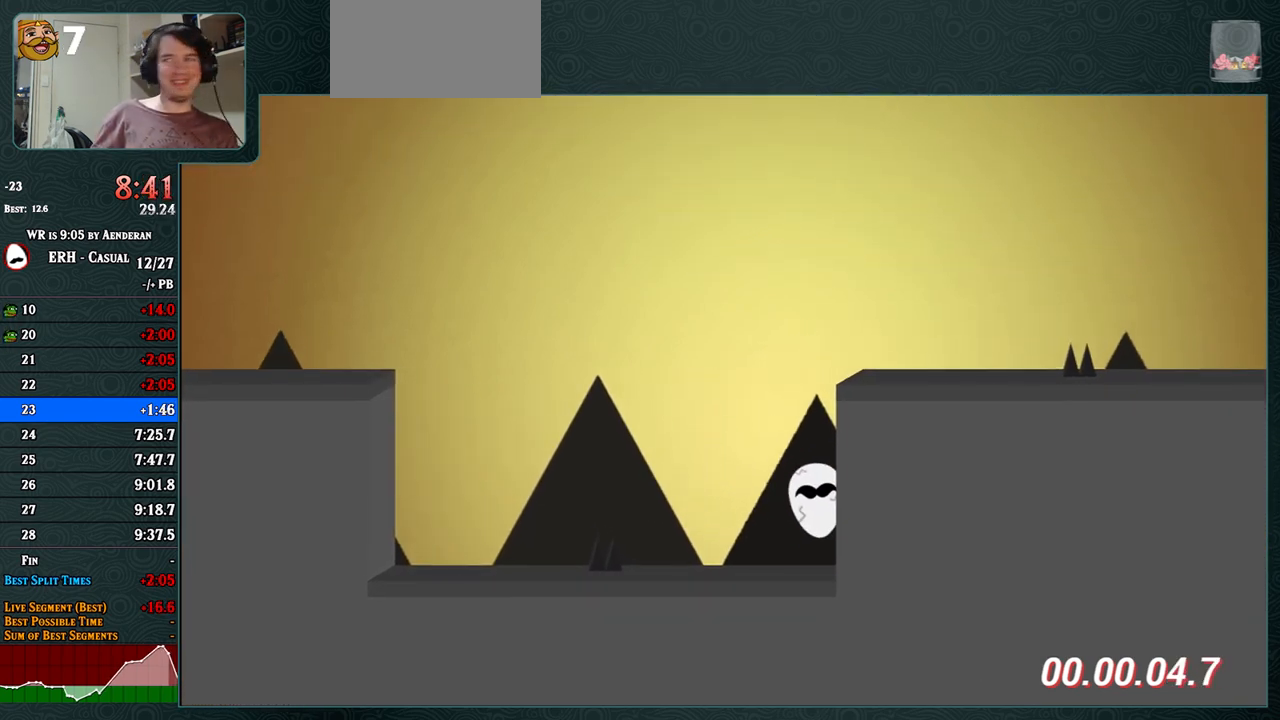
{"buttons": [], "left_stick": "center", "events": []}
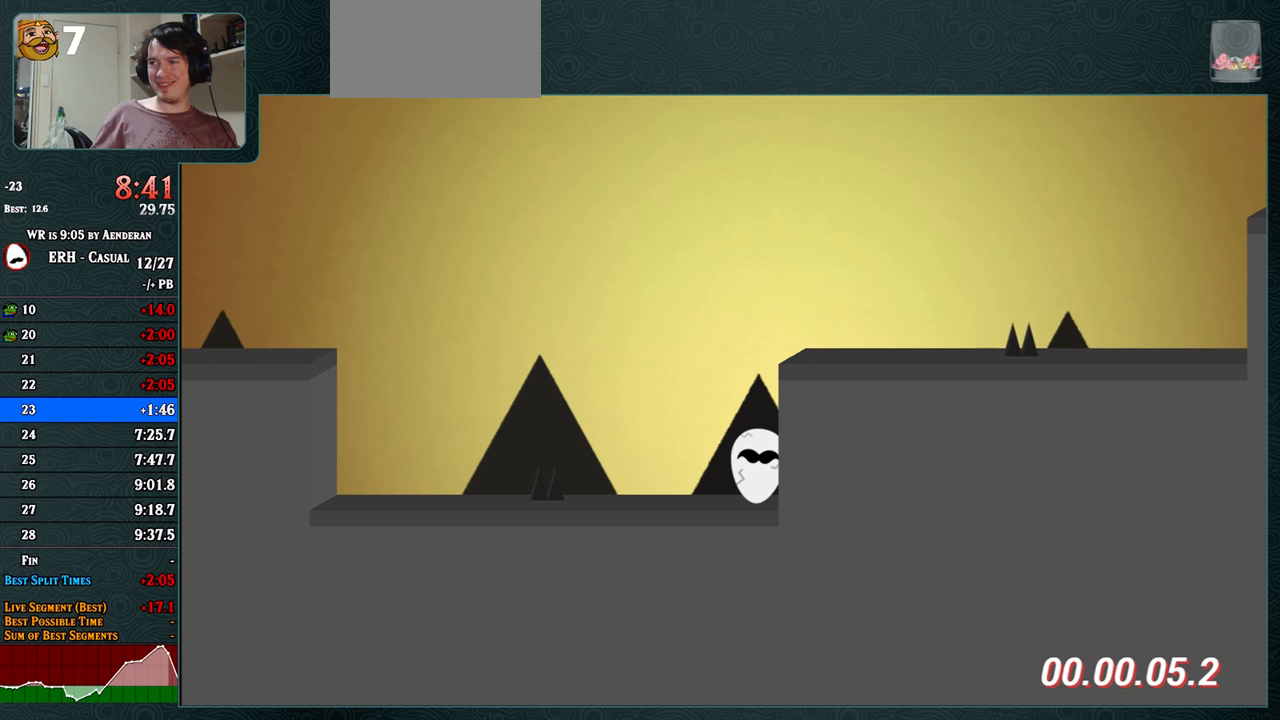
{"buttons": [], "left_stick": "center", "events": []}
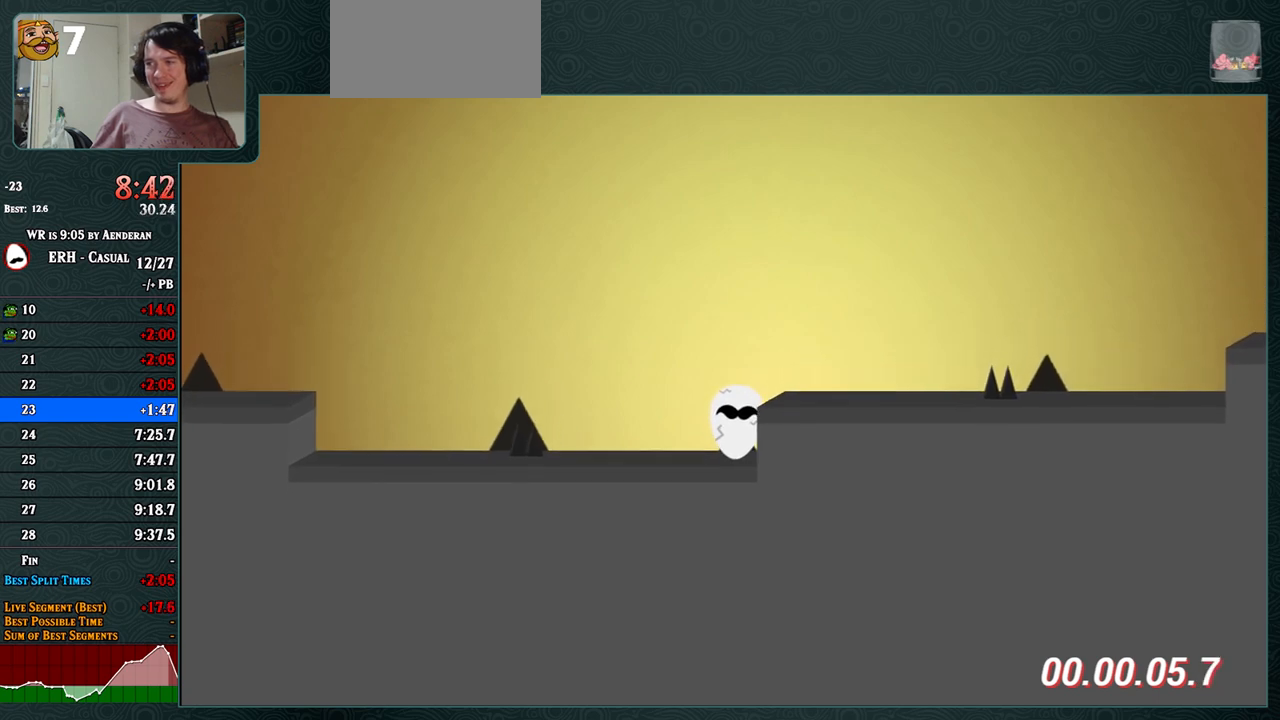
{"buttons": ["L1"], "left_stick": "center", "events": [[467, "L1", "down"]]}
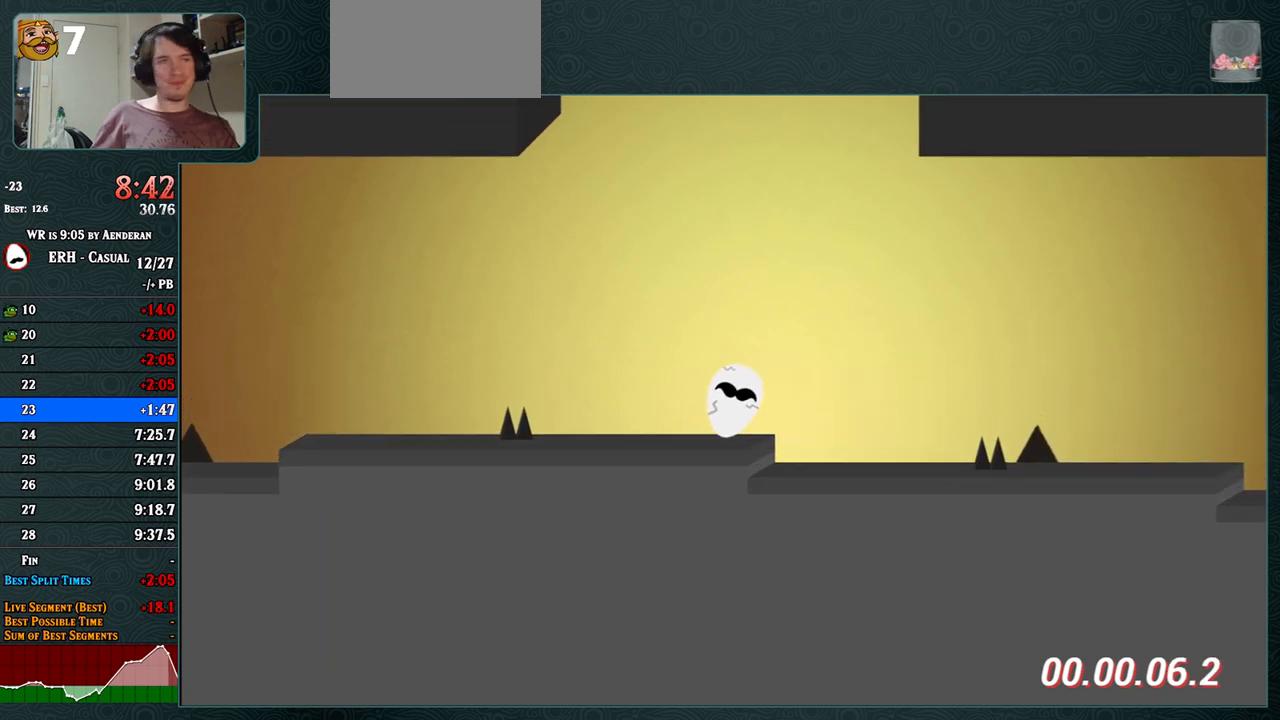
{"buttons": [], "left_stick": "center", "events": [[67, "L1", "up"]]}
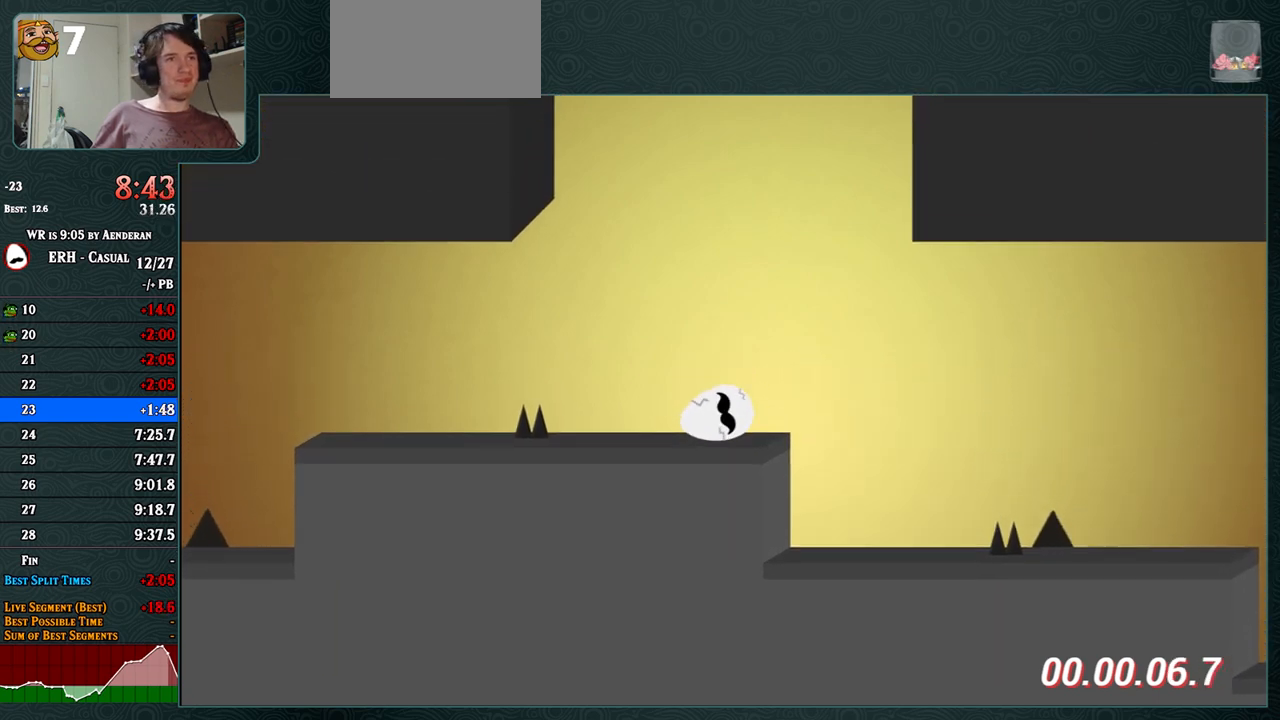
{"buttons": [], "left_stick": "center", "events": [[433, "R1", "down"], [483, "R1", "up"]]}
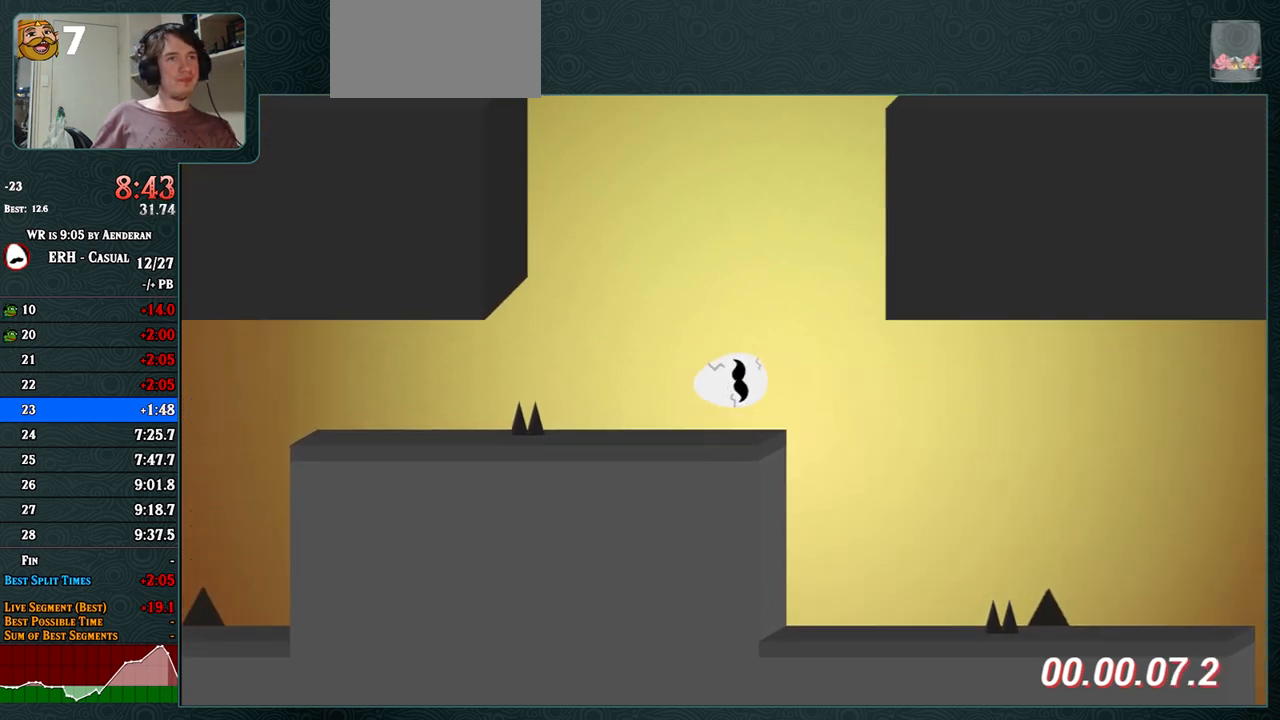
{"buttons": [], "left_stick": "center", "events": []}
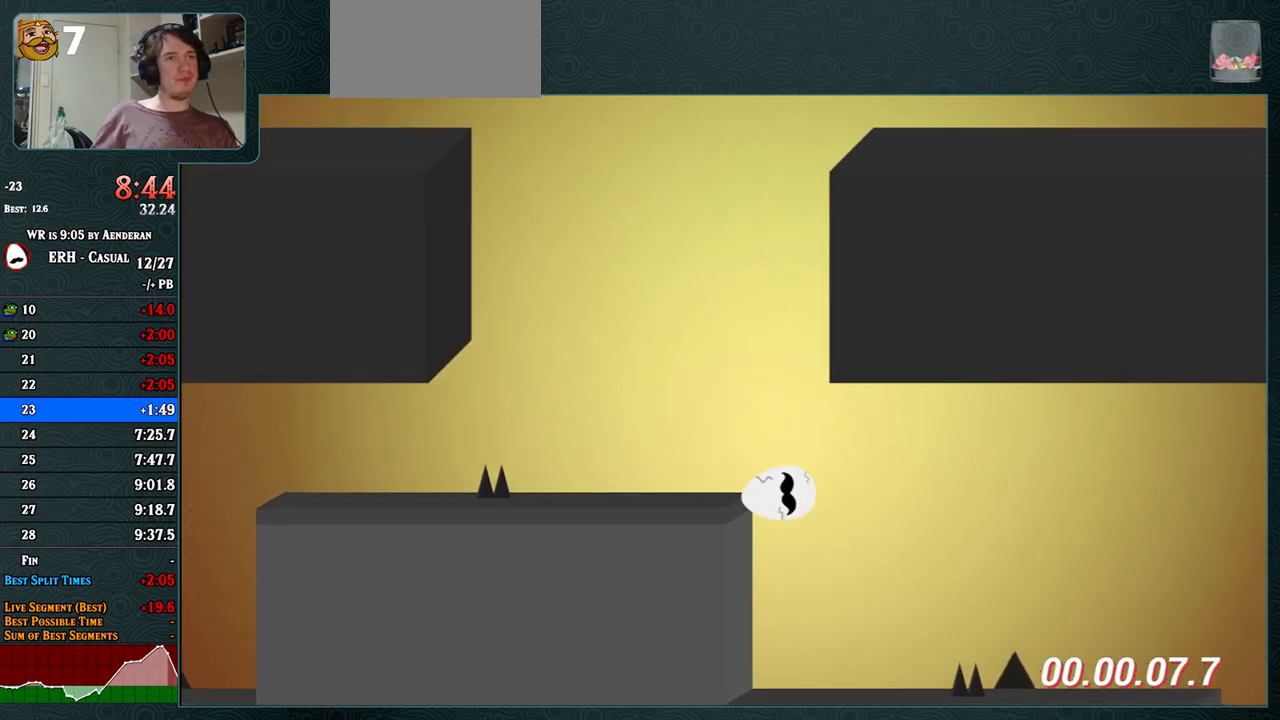
{"buttons": ["CROSS", "R1"], "left_stick": "center", "events": [[267, "CROSS", "down"], [450, "R1", "down"]]}
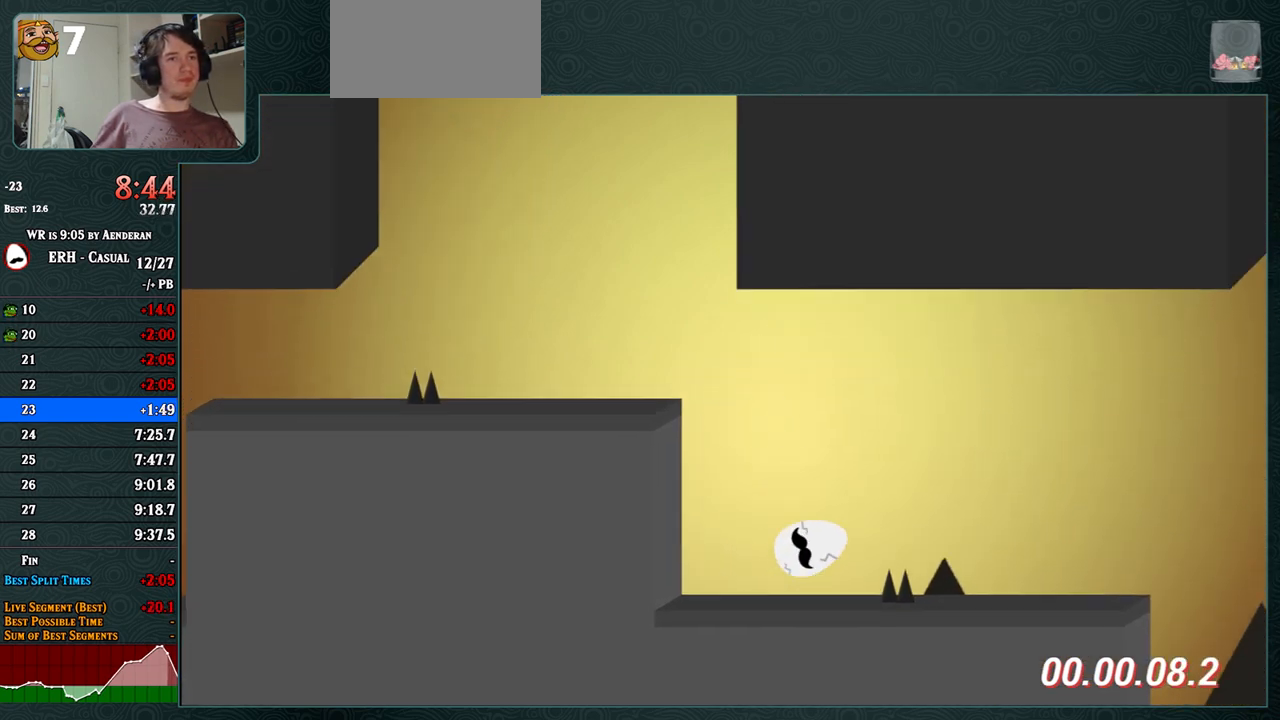
{"buttons": ["CROSS"], "left_stick": "center", "events": [[117, "R1", "up"], [400, "CROSS", "up"], [500, "CROSS", "down"]]}
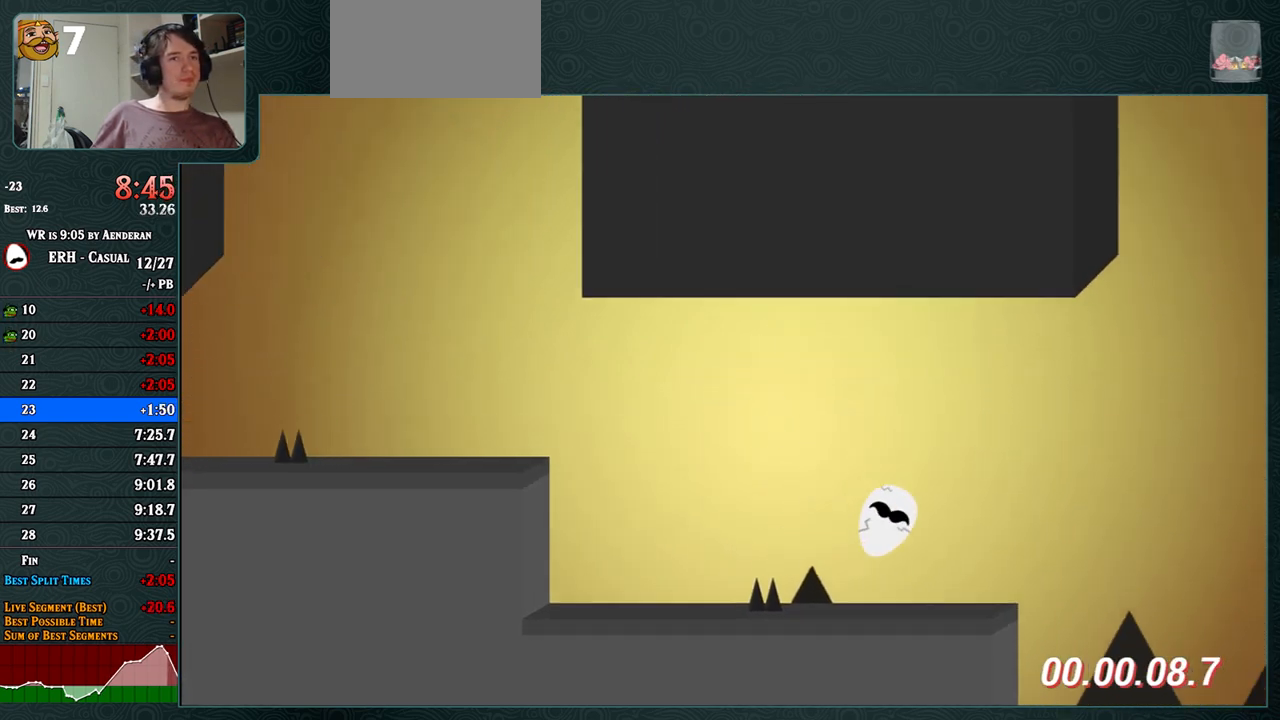
{"buttons": ["CROSS"], "left_stick": "center", "events": [[300, "R1", "down"], [433, "R1", "up"]]}
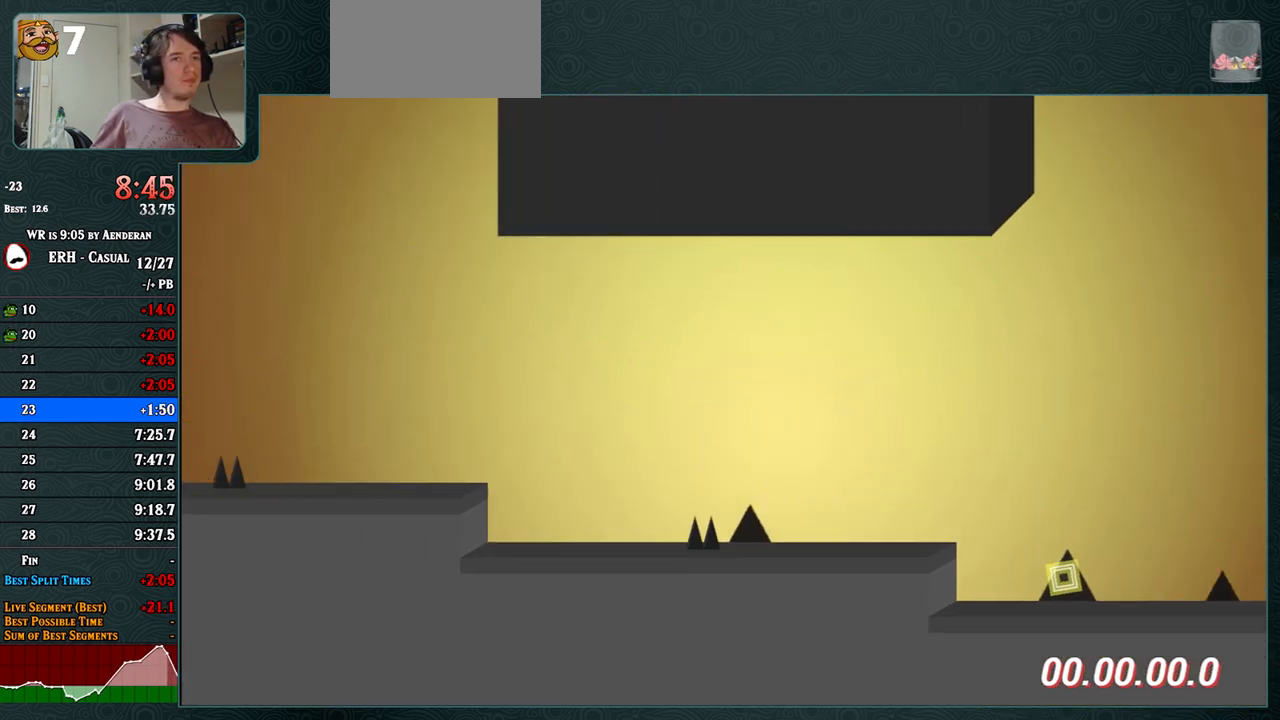
{"buttons": ["CROSS"], "left_stick": "center", "events": [[333, "R1", "down"], [467, "R1", "up"]]}
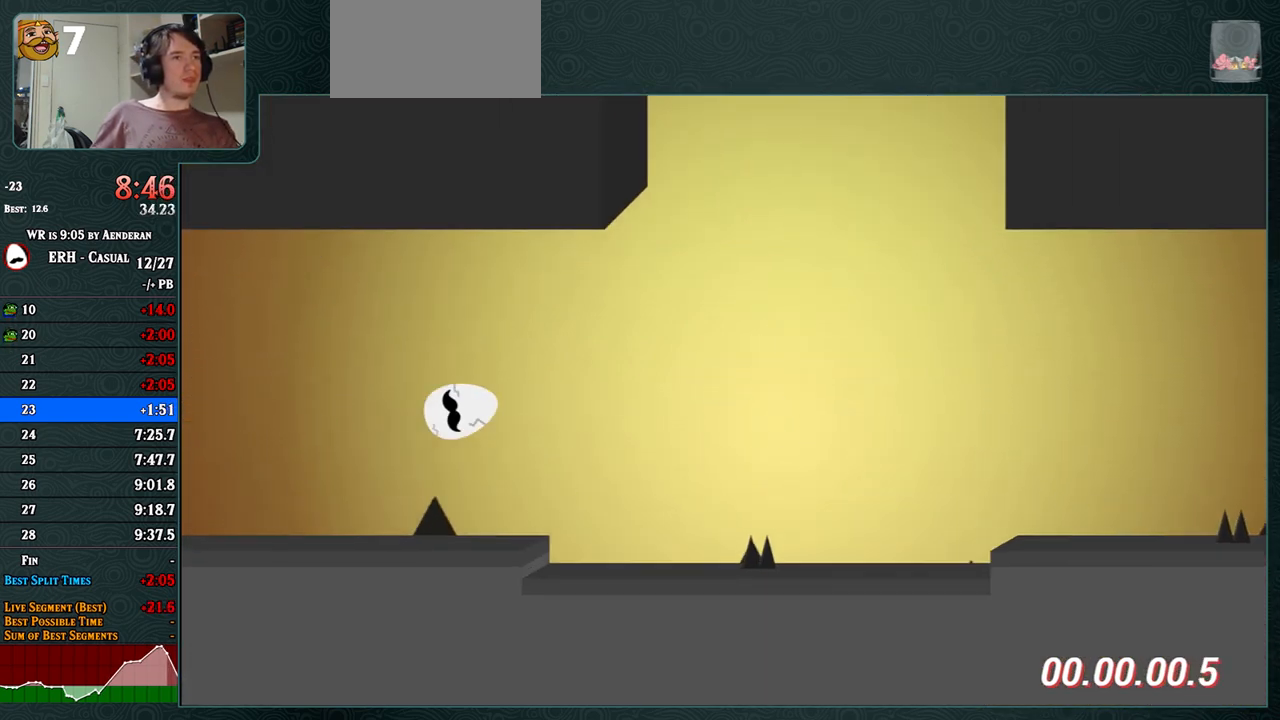
{"buttons": ["CROSS"], "left_stick": "center", "events": [[183, "CROSS", "up"], [333, "CROSS", "down"]]}
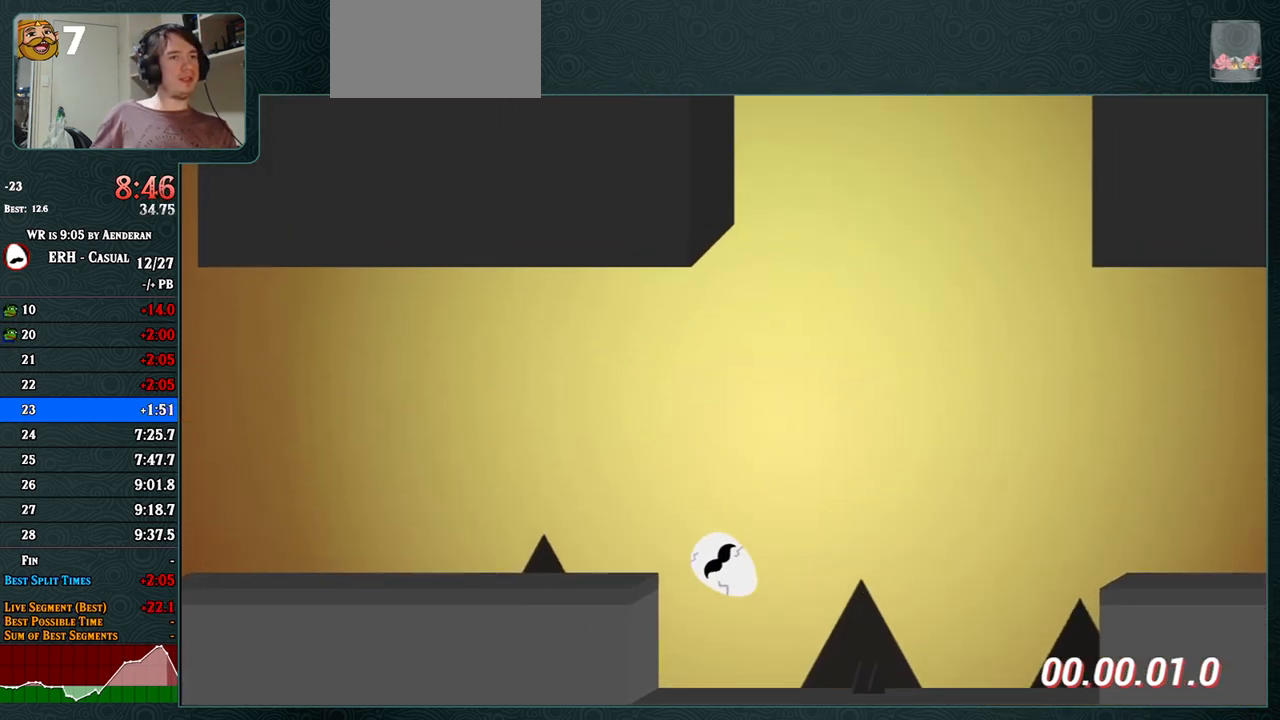
{"buttons": ["CROSS"], "left_stick": "center", "events": [[150, "R1", "down"], [233, "R1", "up"], [283, "R1", "down"], [367, "R1", "up"]]}
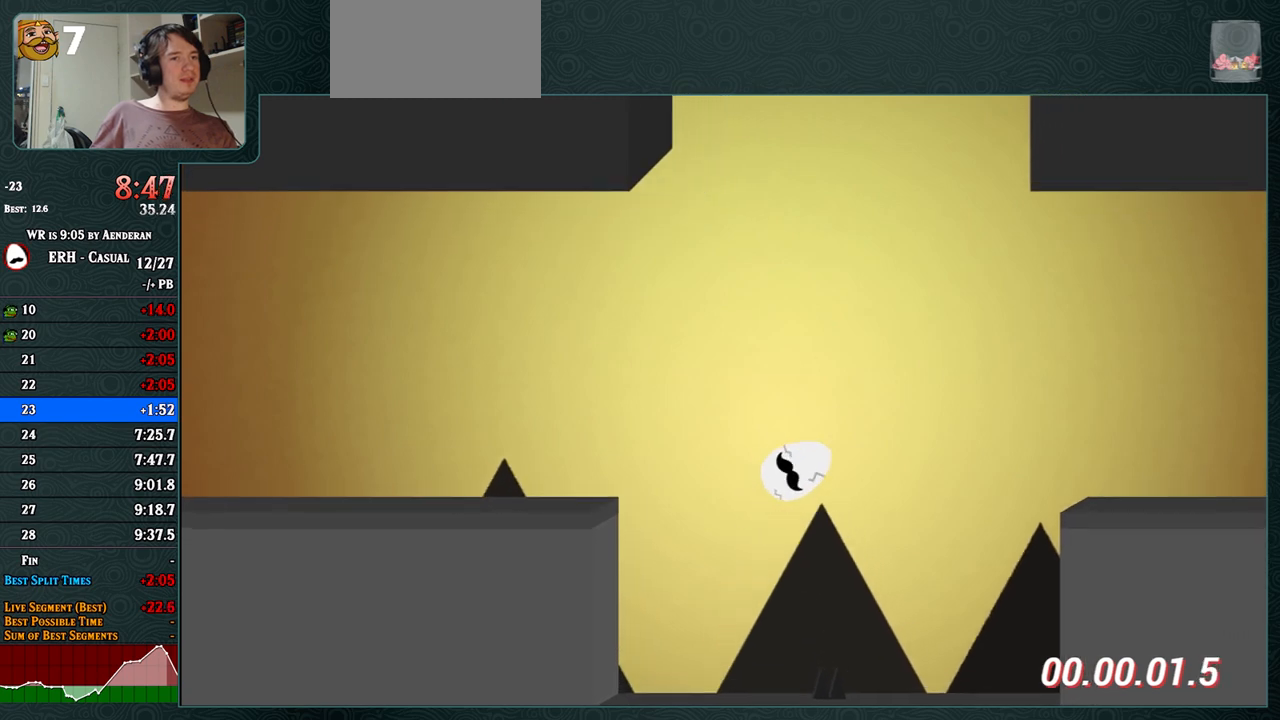
{"buttons": ["R1"], "left_stick": "center", "events": [[317, "CROSS", "up"], [400, "R1", "down"]]}
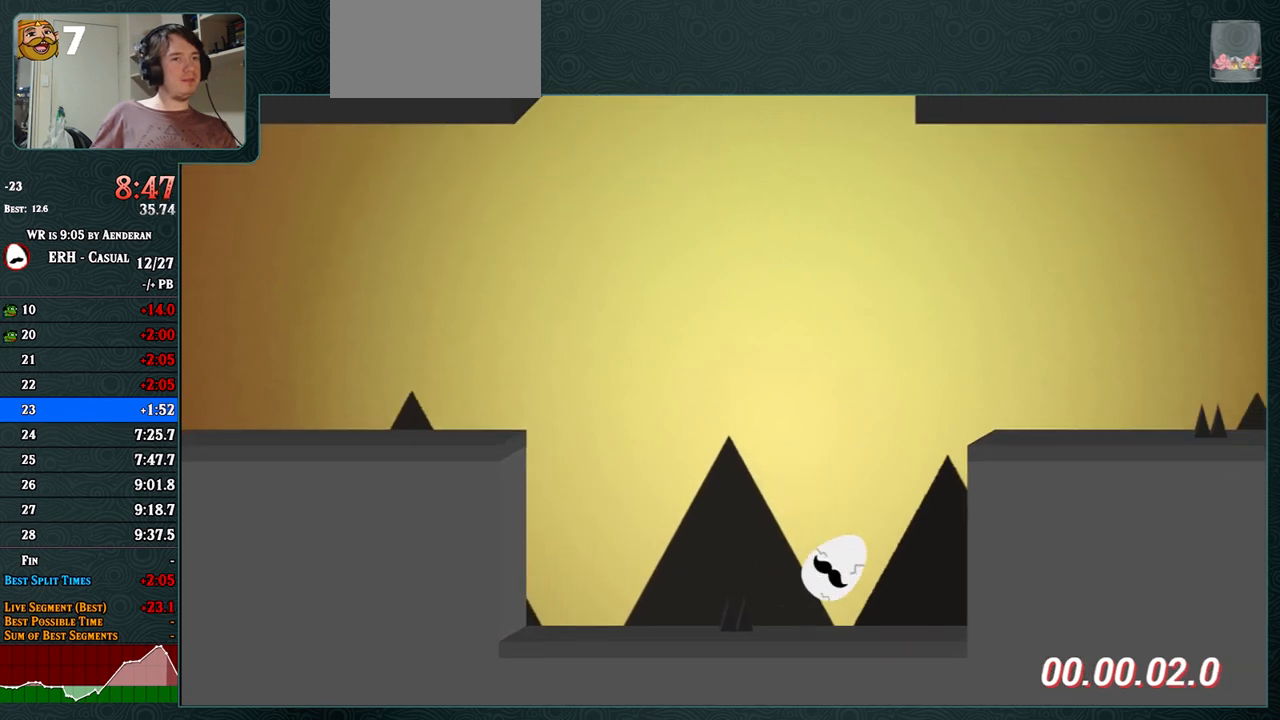
{"buttons": [], "left_stick": "center", "events": [[17, "R1", "up"]]}
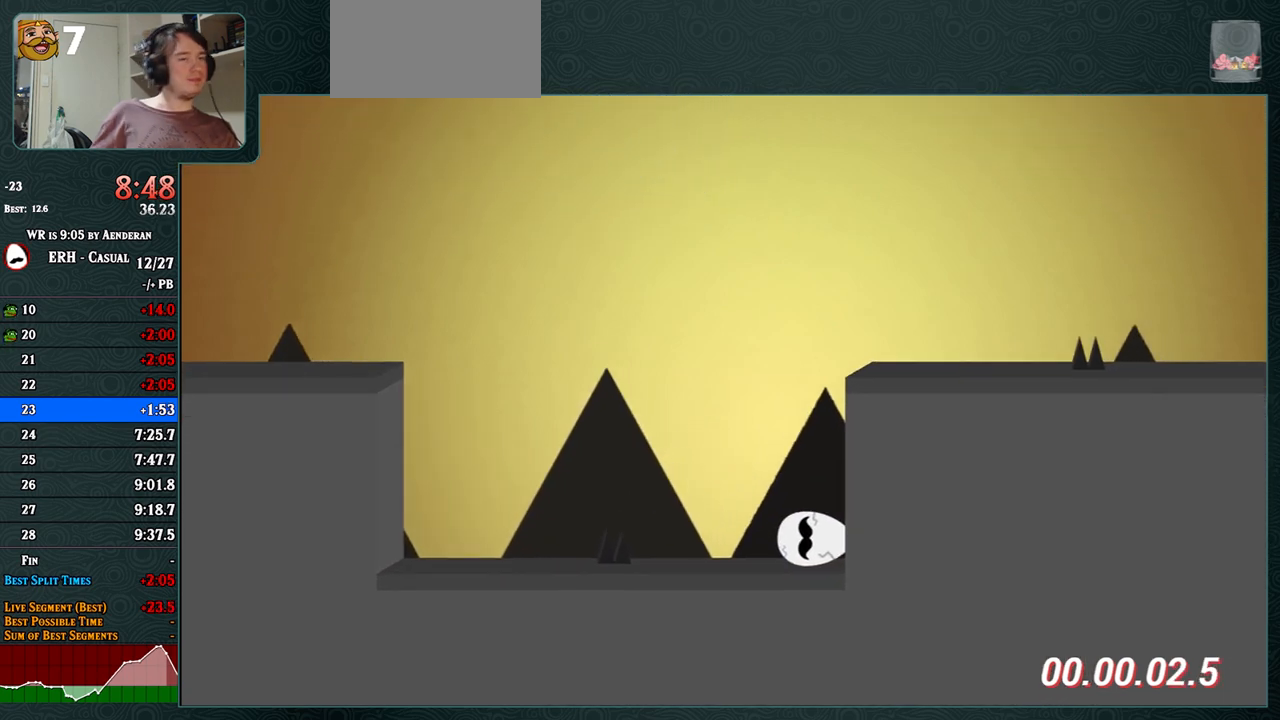
{"buttons": [], "left_stick": "center", "events": []}
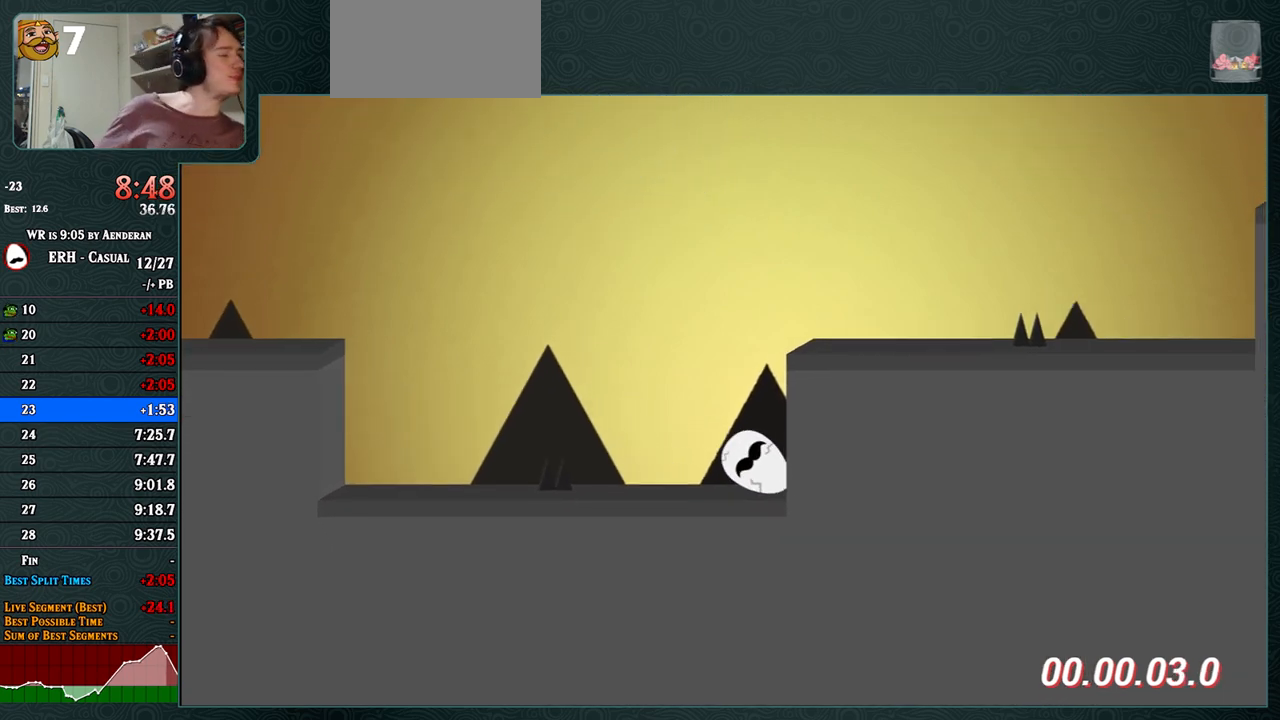
{"buttons": [], "left_stick": "center", "events": [[183, "R1", "down"], [317, "R1", "up"]]}
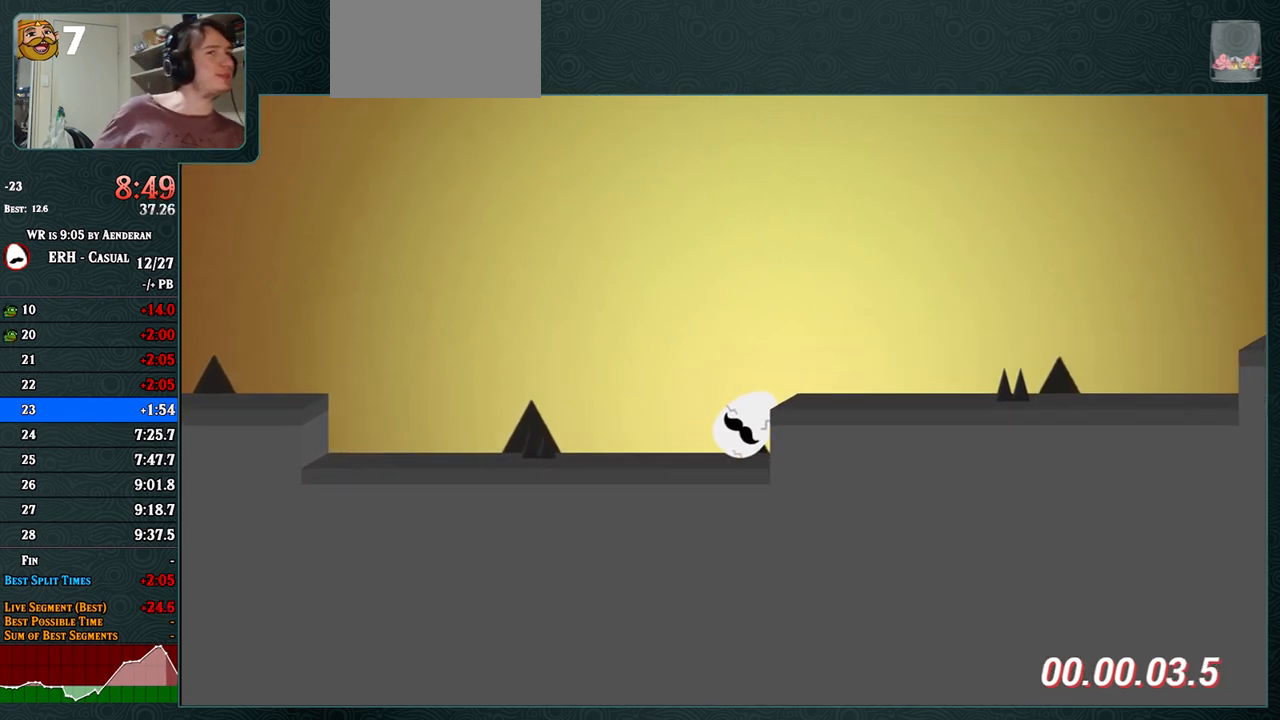
{"buttons": ["L1"], "left_stick": "center", "events": [[383, "L1", "down"]]}